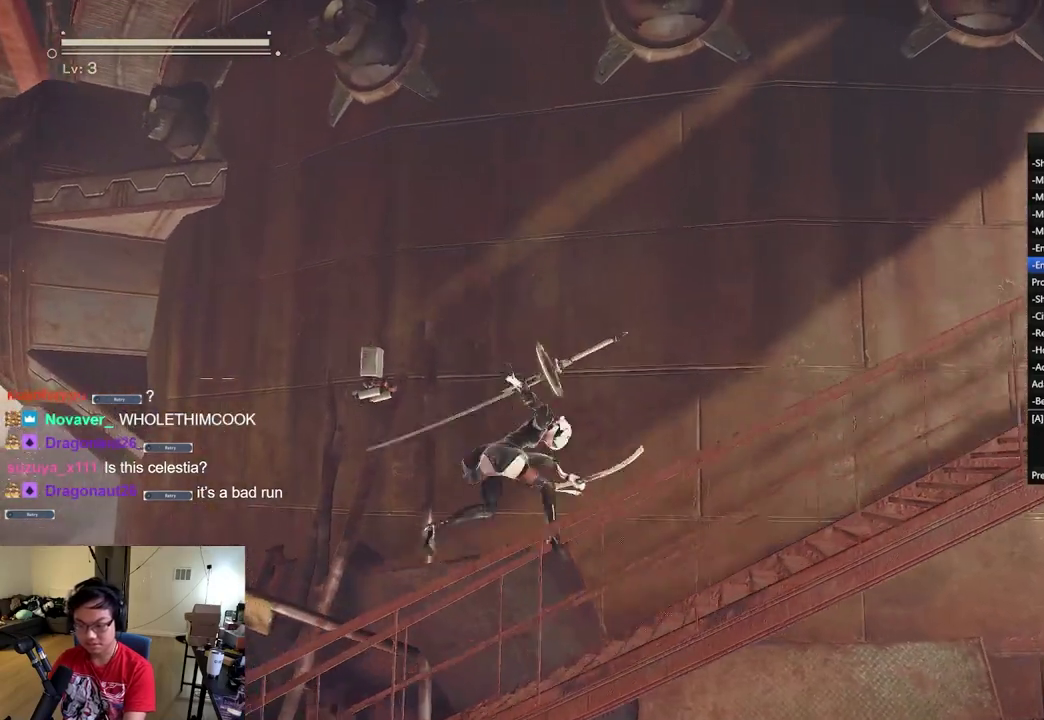
Gameplay with a controller (Xbox layout); each line is a JSON object with the inputs held at the frame after it (dt_ms = milliseconds from this image to that frame). "events" lists button and stick changes between this image and that frame as [ms after this image, input, new state], when the widget could be followed in between. Not read: START.
{"dt_ms": 601, "buttons": [], "left_stick": "left", "right_stick": "center", "events": [[351, "X", "down"], [467, "X", "up"]]}
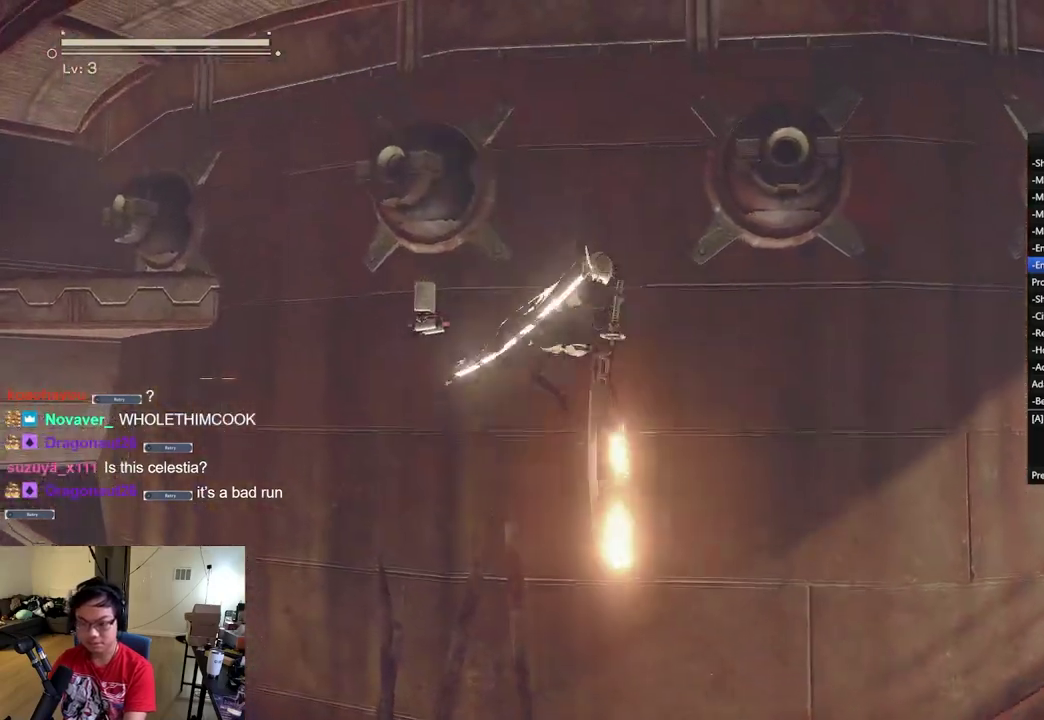
{"dt_ms": 600, "buttons": [], "left_stick": "left", "right_stick": "center", "events": [[334, "left_stick", "down-left"], [534, "left_stick", "left"]]}
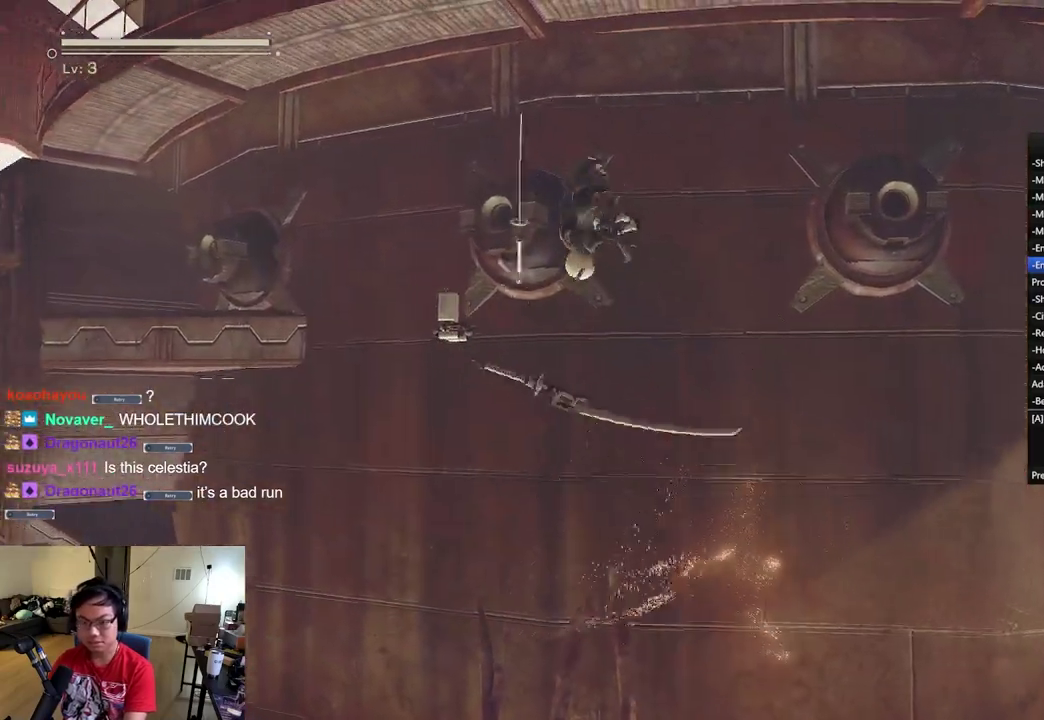
{"dt_ms": 301, "buttons": [], "left_stick": "left", "right_stick": "center", "events": [[134, "Y", "down"], [251, "Y", "up"]]}
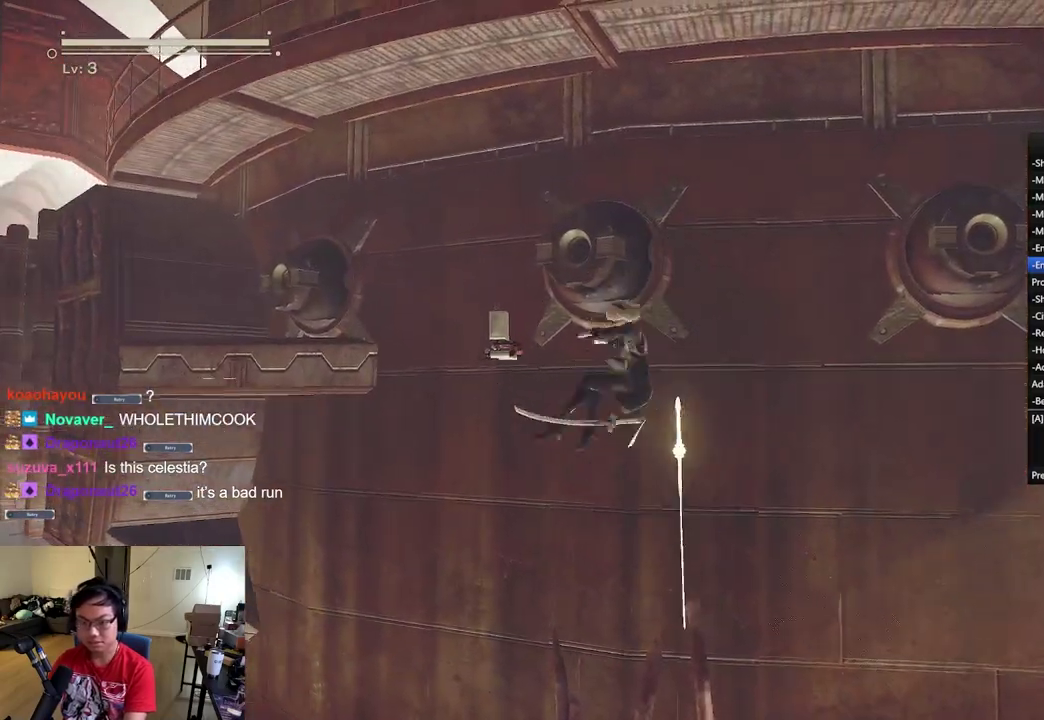
{"dt_ms": 500, "buttons": [], "left_stick": "down-left", "right_stick": "center"}
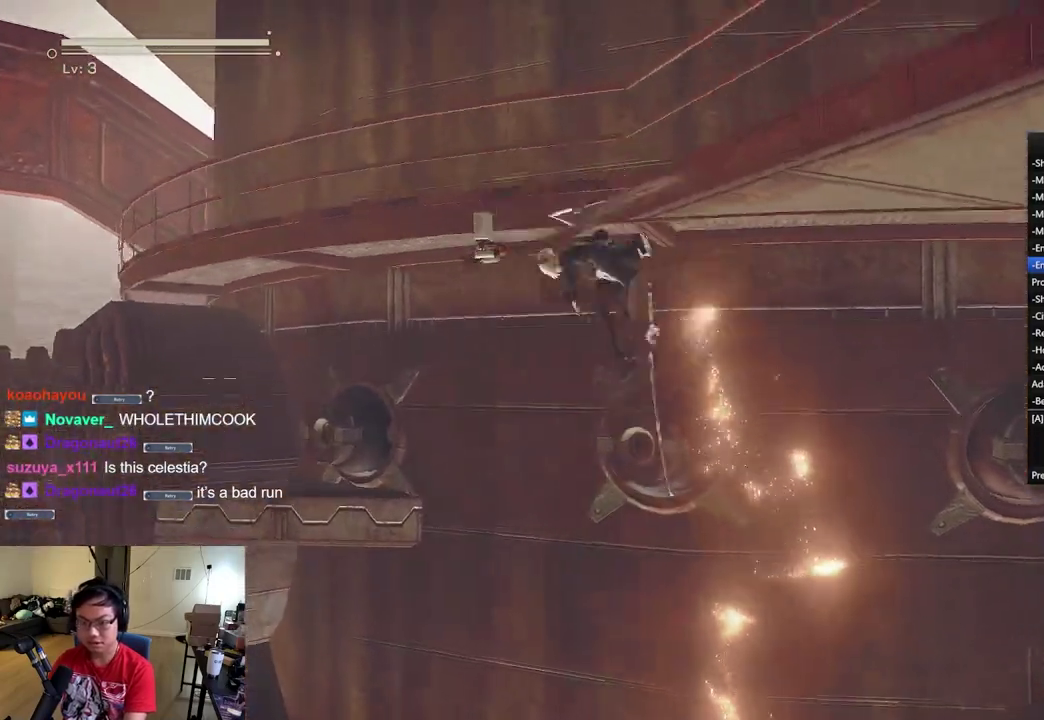
{"dt_ms": 601, "buttons": [], "left_stick": "up-right", "right_stick": "center"}
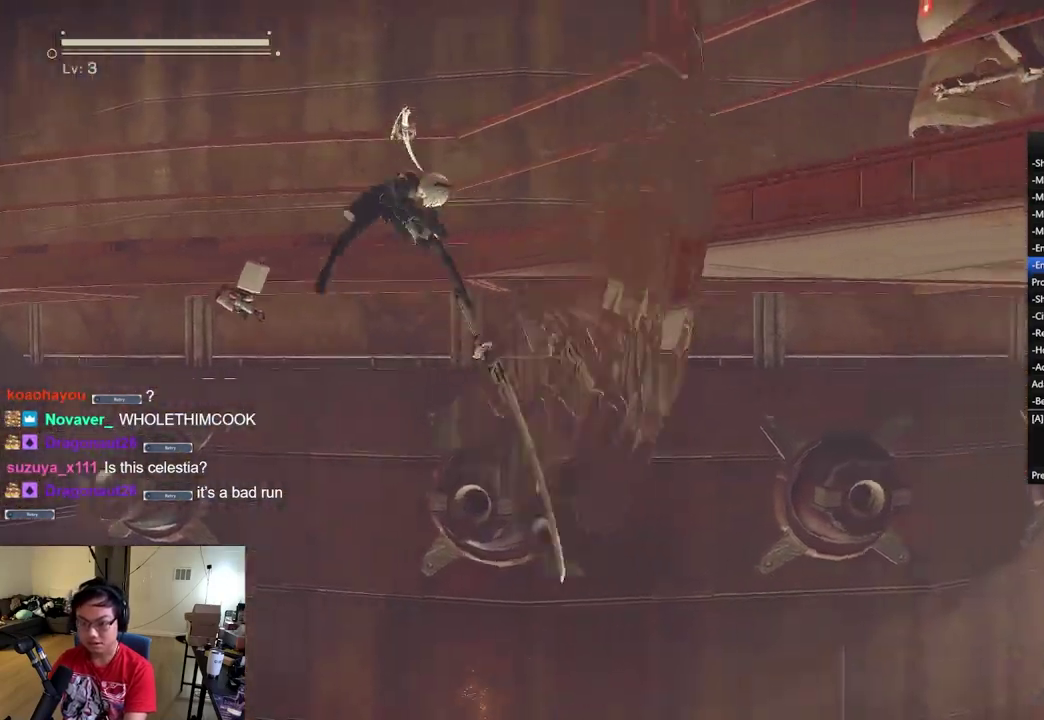
{"dt_ms": 600, "buttons": ["Y", "R1"], "left_stick": "right", "right_stick": "center", "events": [[100, "Y", "down"], [217, "Y", "up"], [400, "left_stick", "right"], [567, "R1", "down"], [600, "Y", "down"]]}
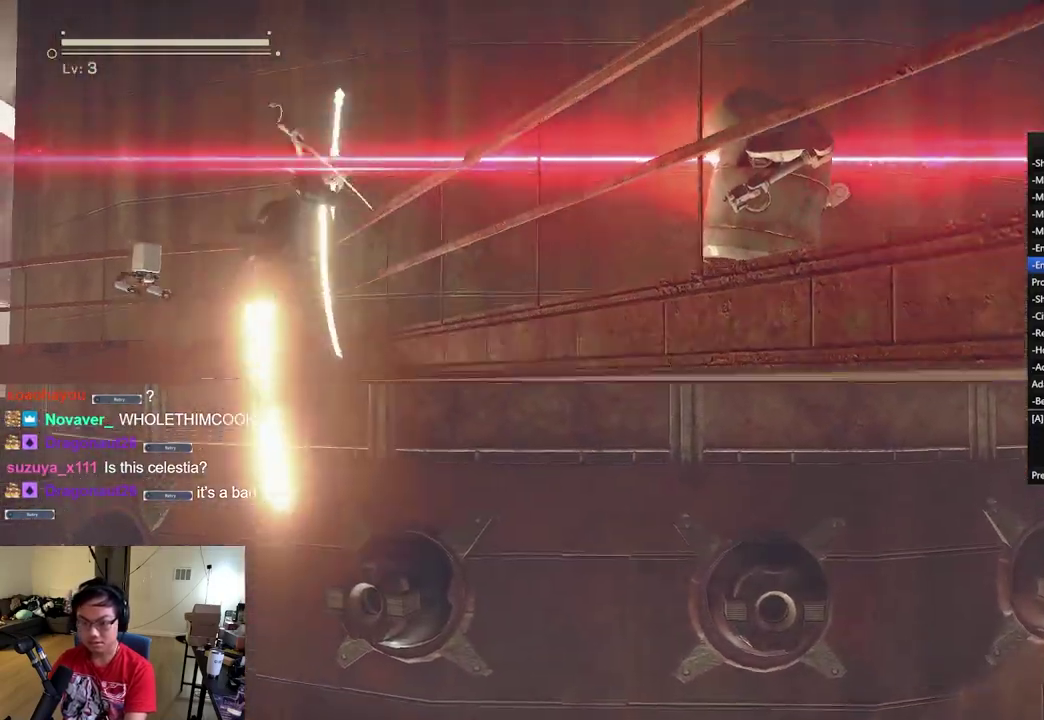
{"dt_ms": 301, "buttons": ["Y", "R1"], "left_stick": "right", "right_stick": "center"}
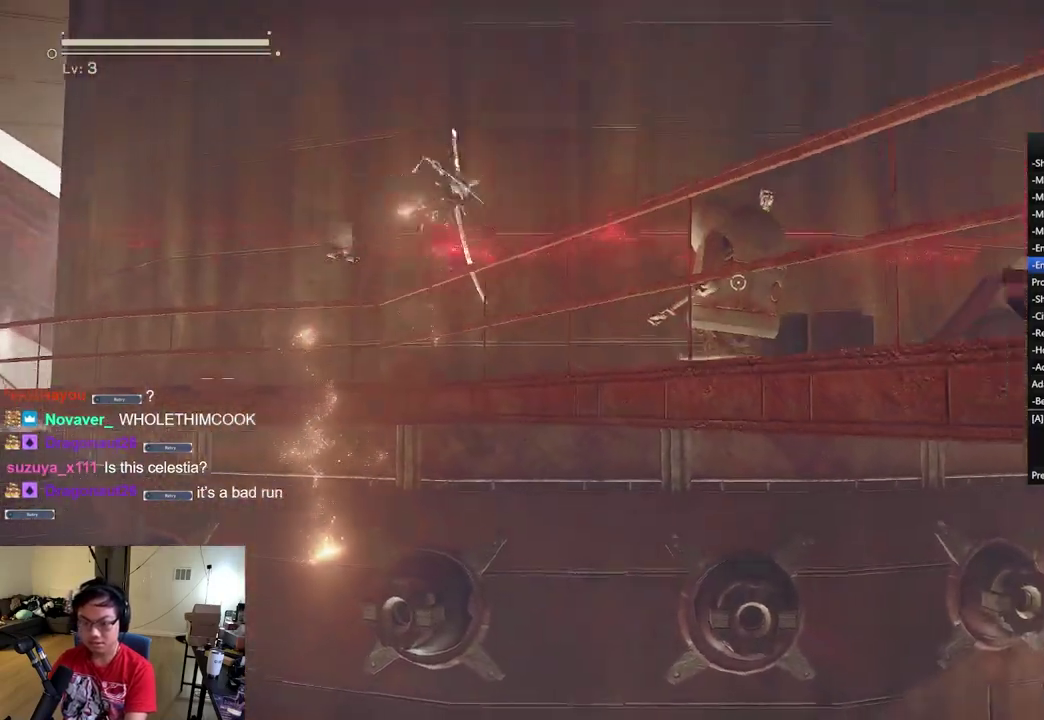
{"dt_ms": 300, "buttons": [], "left_stick": "right", "right_stick": "center", "events": [[217, "Y", "up"], [233, "R1", "up"]]}
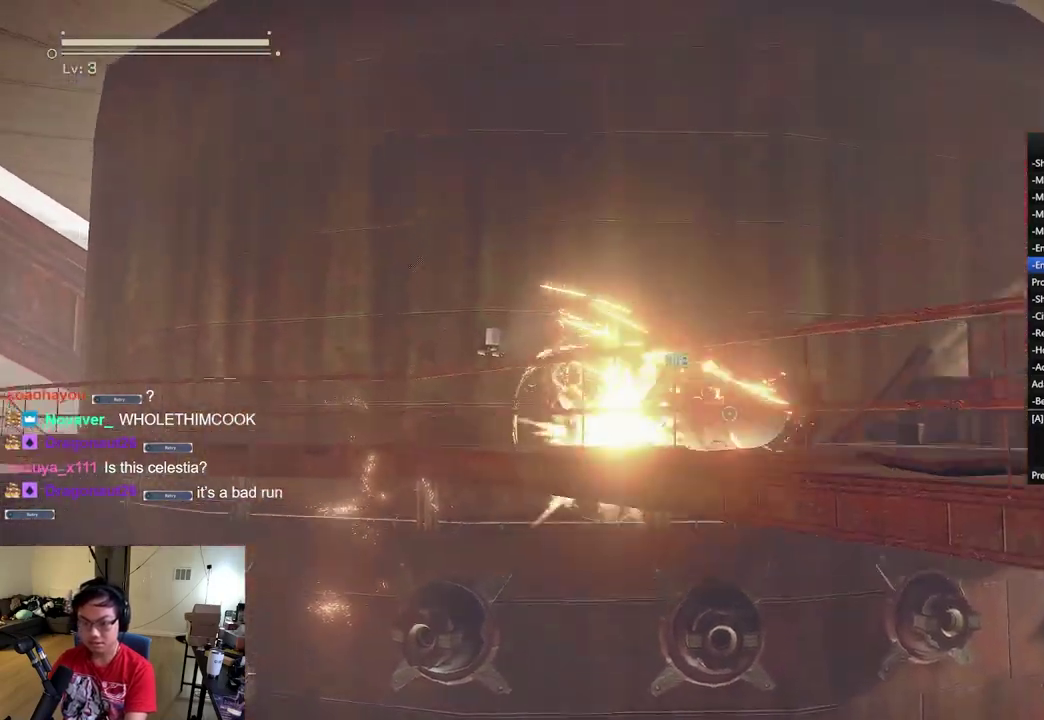
{"dt_ms": 501, "buttons": [], "left_stick": "down-right", "right_stick": "right", "events": [[50, "R1", "down"], [67, "left_stick", "down-right"], [167, "right_stick", "down-right"], [267, "right_stick", "right"], [434, "R1", "up"]]}
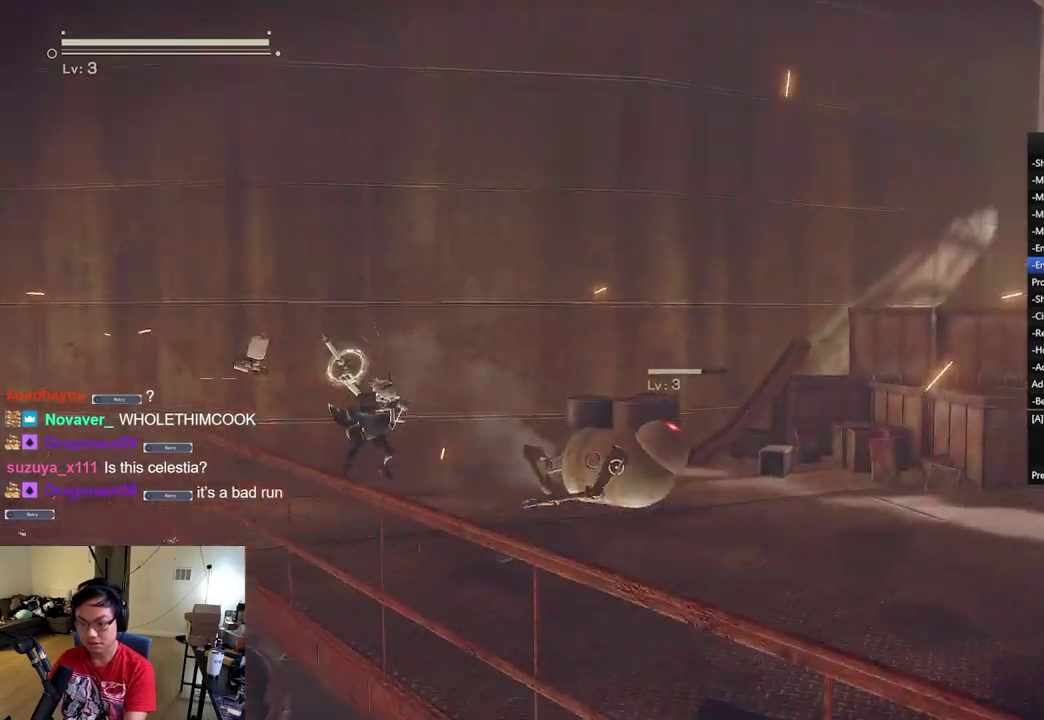
{"dt_ms": 600, "buttons": [], "left_stick": "down-right", "right_stick": "center", "events": [[150, "R1", "down"], [467, "R1", "up"], [467, "right_stick", "center"]]}
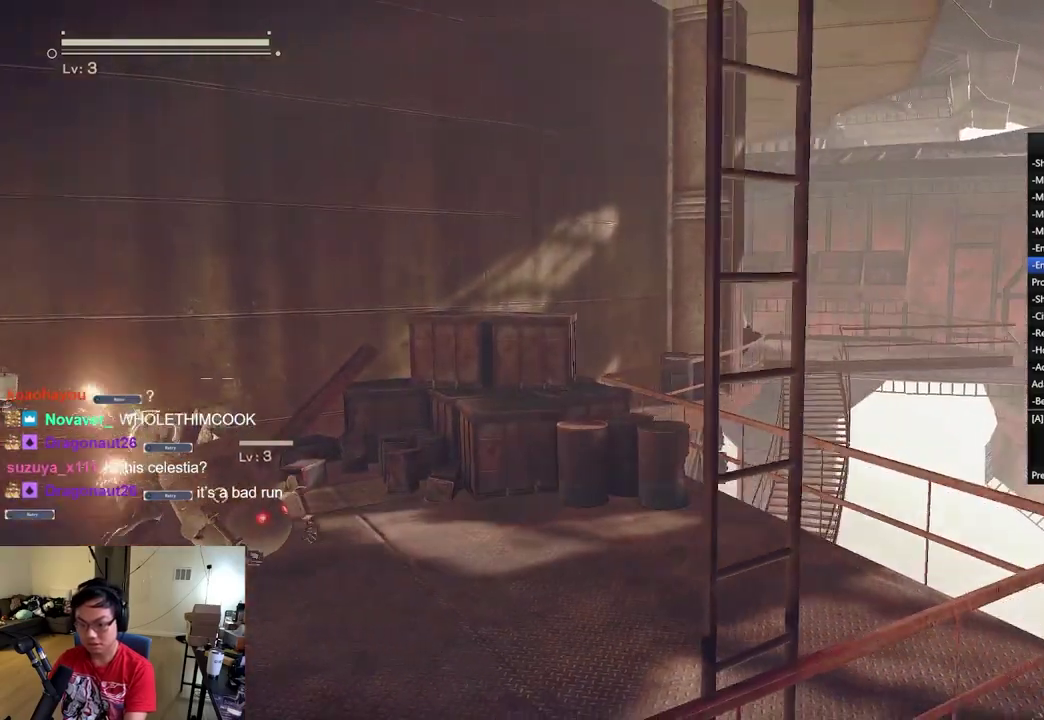
{"dt_ms": 601, "buttons": [], "left_stick": "center", "right_stick": "center", "events": [[17, "A", "down"], [167, "A", "up"], [234, "left_stick", "center"], [284, "B", "down"], [317, "B", "up"], [401, "B", "down"], [434, "B", "up"], [534, "B", "down"], [584, "B", "up"]]}
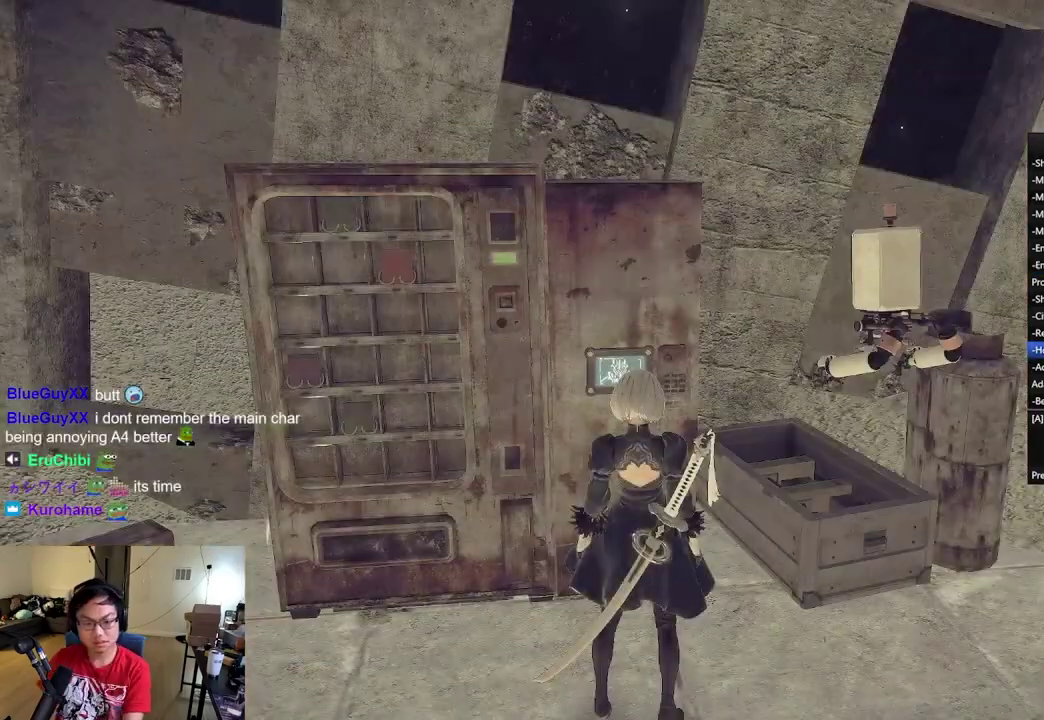
{"dt_ms": 600, "buttons": ["R1"], "left_stick": "down-left", "right_stick": "center", "events": [[50, "left_stick", "left"], [117, "R1", "down"], [233, "left_stick", "down-left"], [300, "right_stick", "right"], [417, "R1", "up"], [534, "right_stick", "center"], [600, "R1", "down"]]}
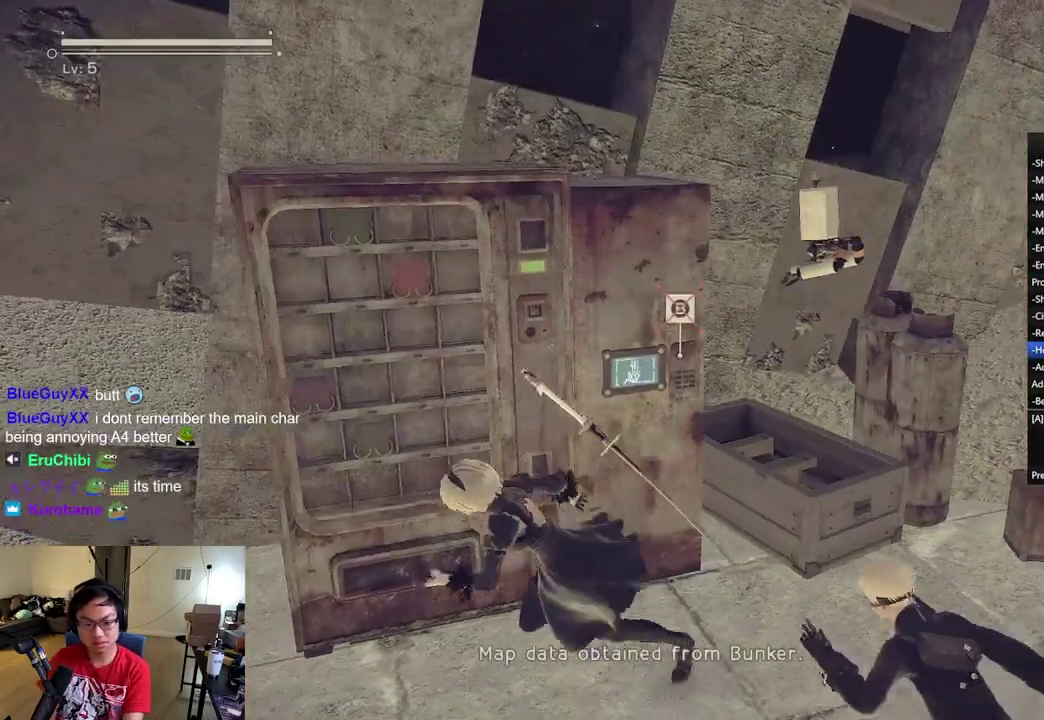
{"dt_ms": 601, "buttons": [], "left_stick": "up-right", "right_stick": "center", "events": [[34, "left_stick", "left"], [67, "right_stick", "right"], [134, "left_stick", "up-left"], [217, "left_stick", "up"], [217, "right_stick", "center"], [284, "R1", "up"], [501, "left_stick", "up-right"]]}
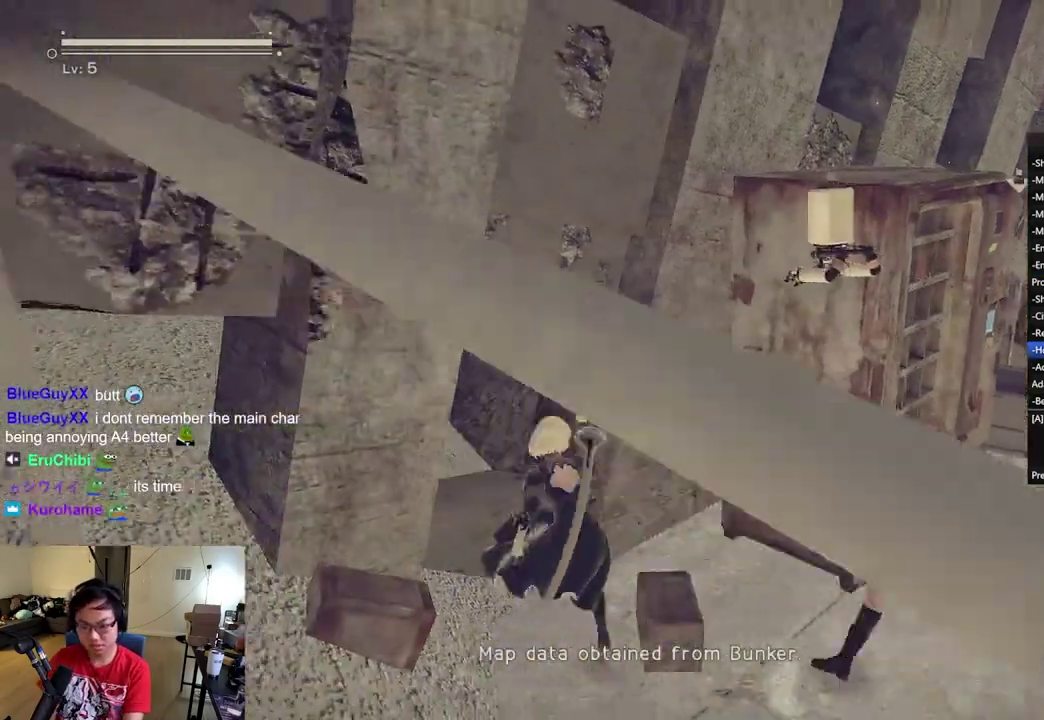
{"dt_ms": 300, "buttons": ["A", "R2"], "left_stick": "up", "right_stick": "center", "events": [[50, "right_stick", "up-right"], [167, "left_stick", "up"], [183, "right_stick", "center"], [284, "A", "down"], [284, "R2", "down"]]}
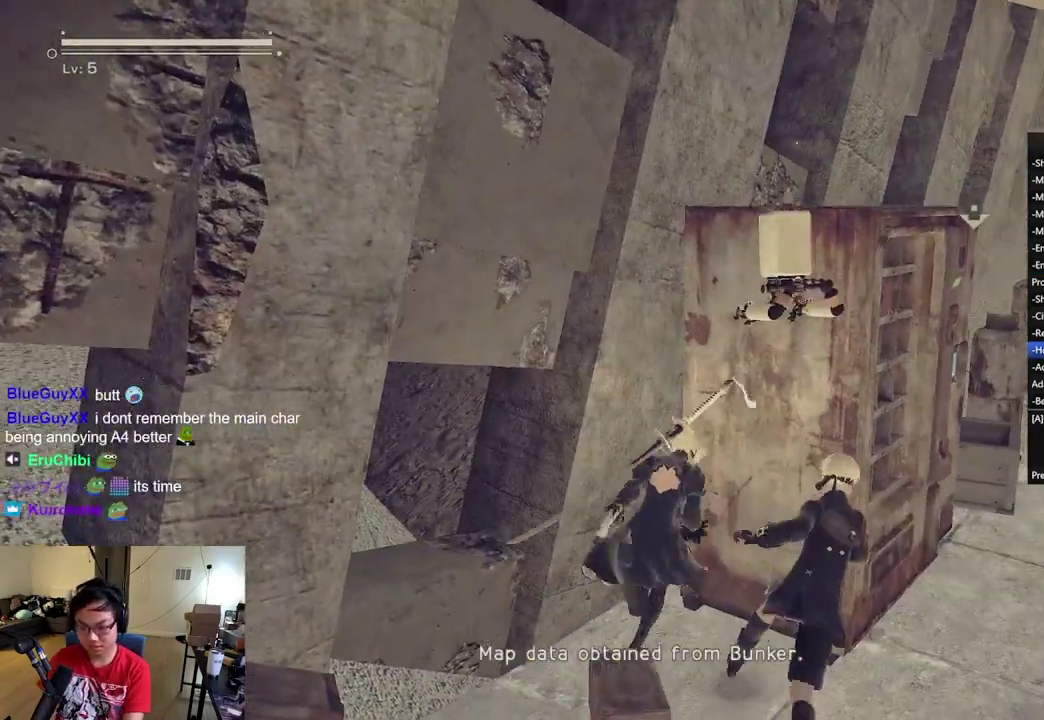
{"dt_ms": 601, "buttons": ["A", "R2"], "left_stick": "up", "right_stick": "center"}
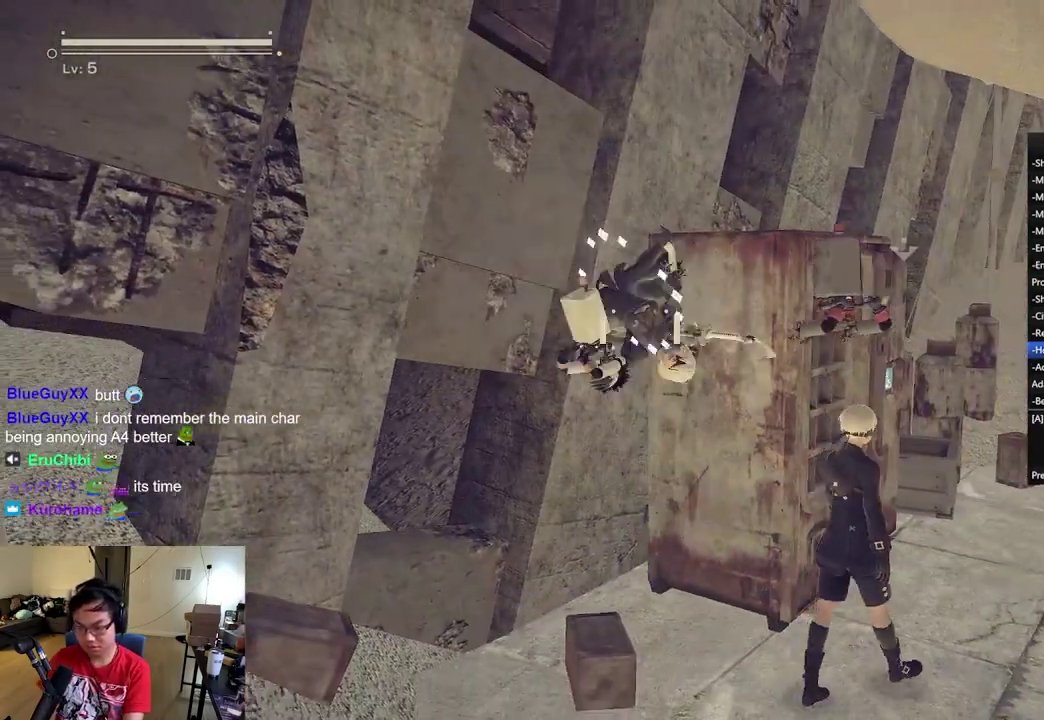
{"dt_ms": 400, "buttons": ["A", "R2"], "left_stick": "up", "right_stick": "center"}
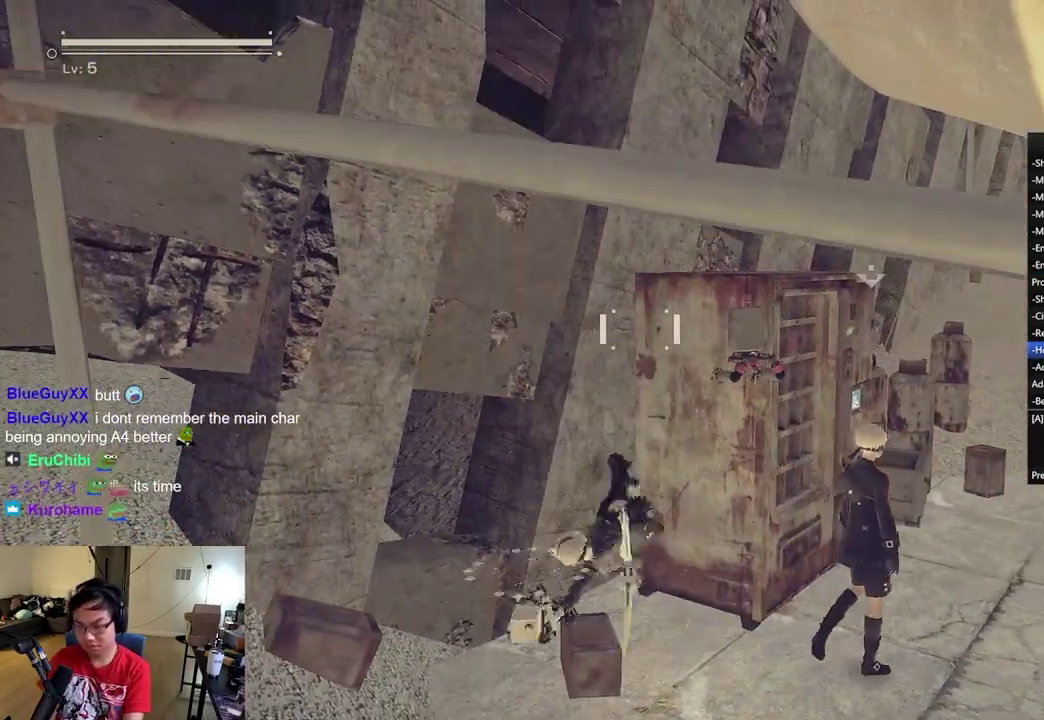
{"dt_ms": 401, "buttons": ["A", "R1", "R2"], "left_stick": "up", "right_stick": "center", "events": [[200, "R1", "down"]]}
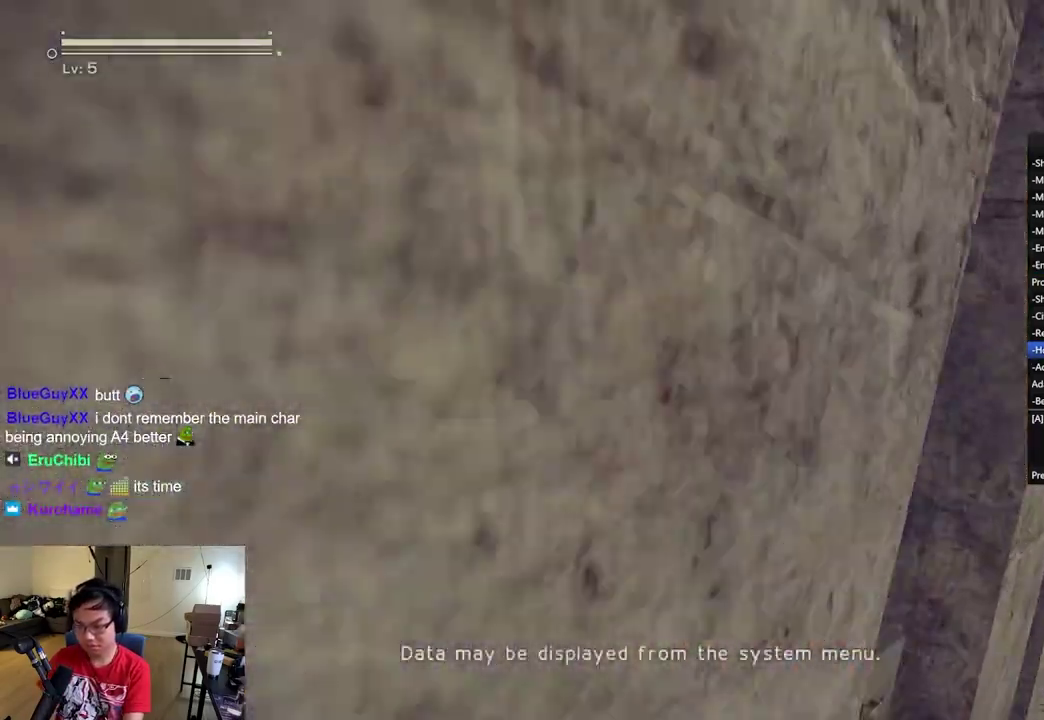
{"dt_ms": 600, "buttons": ["R1"], "left_stick": "up", "right_stick": "center", "events": [[66, "A", "up"], [167, "R1", "up"], [183, "R2", "up"], [300, "right_stick", "up"], [467, "R1", "down"], [500, "right_stick", "center"]]}
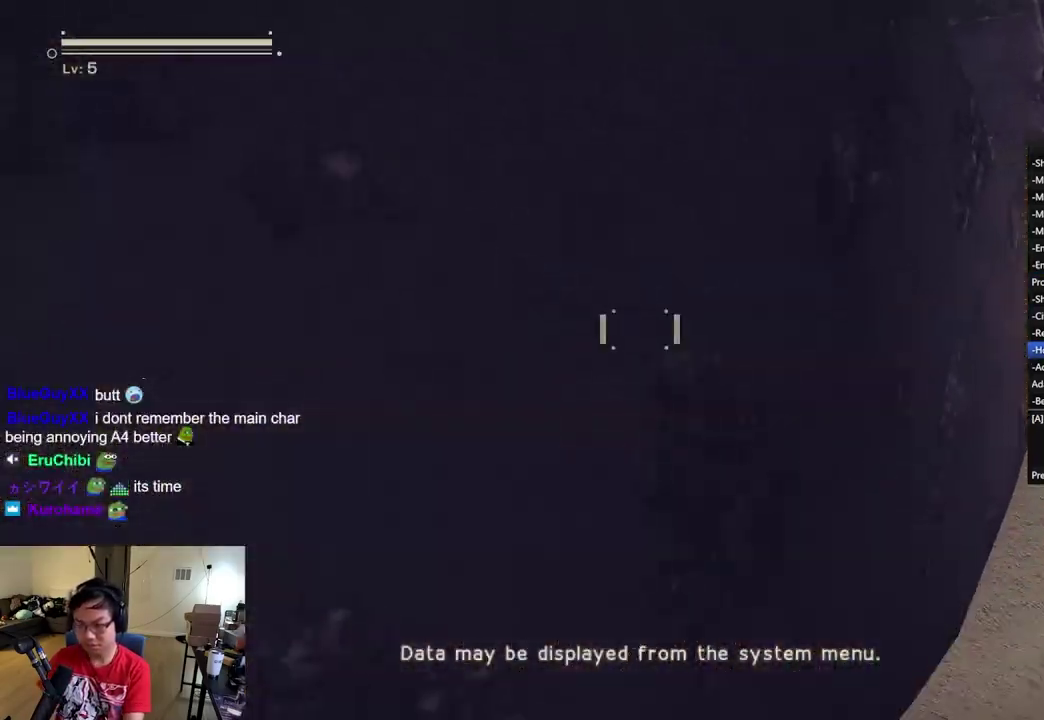
{"dt_ms": 501, "buttons": [], "left_stick": "up", "right_stick": "center", "events": [[200, "right_stick", "up"], [317, "R1", "up"], [367, "right_stick", "left"], [484, "right_stick", "center"]]}
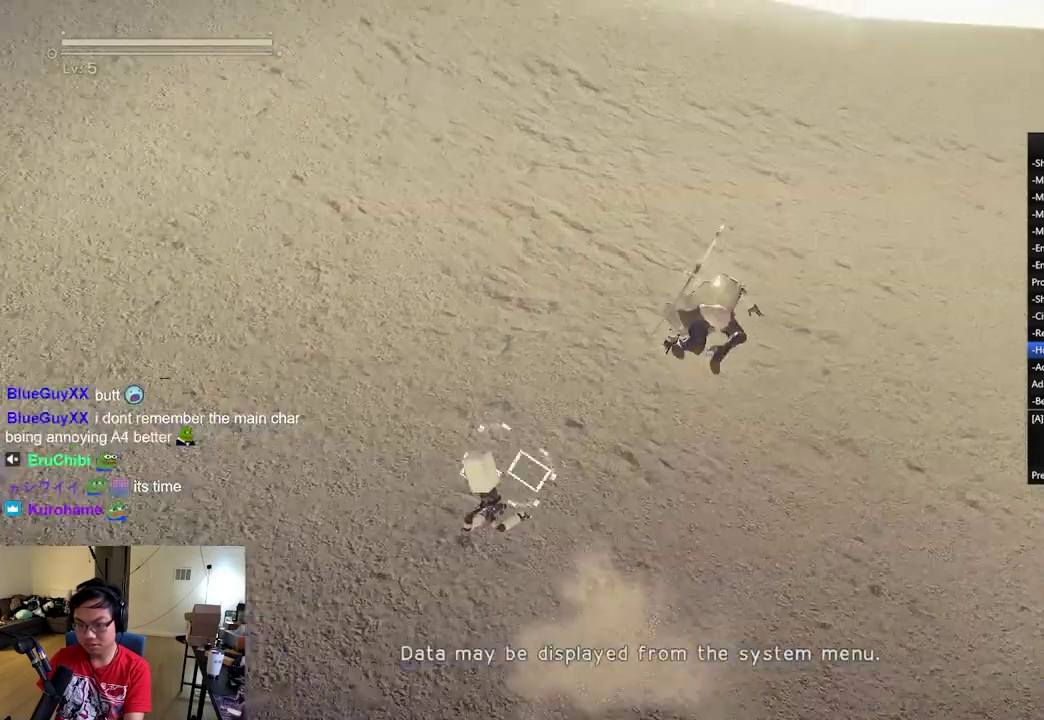
{"dt_ms": 400, "buttons": [], "left_stick": "up", "right_stick": "center", "events": [[117, "R1", "down"], [367, "R1", "up"]]}
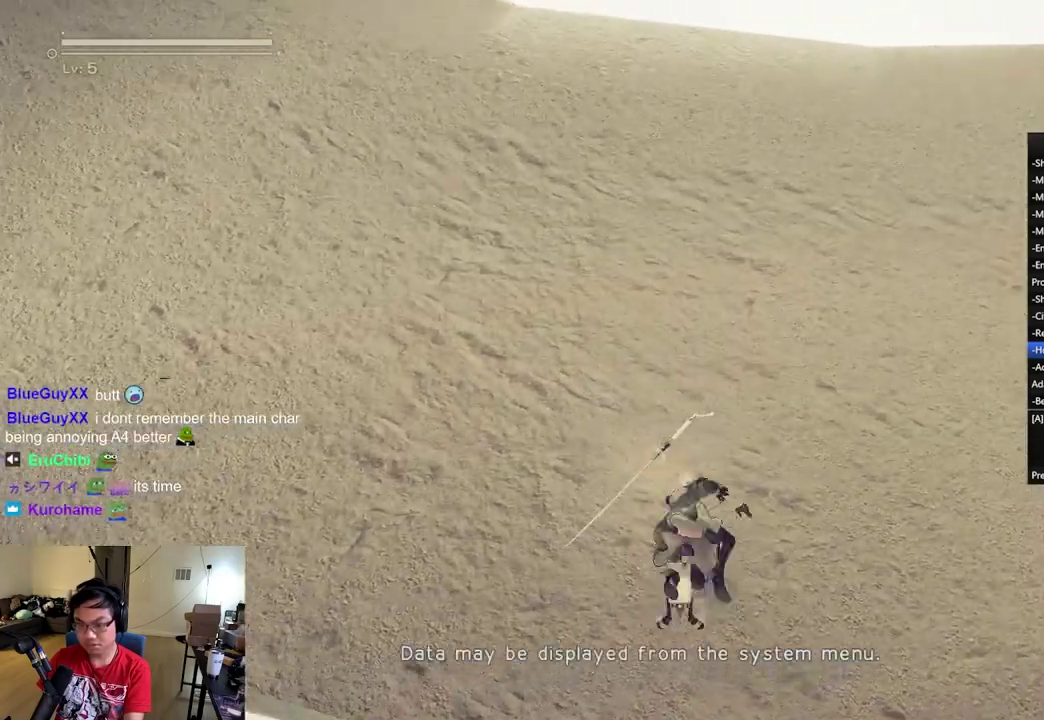
{"dt_ms": 601, "buttons": [], "left_stick": "up", "right_stick": "center", "events": [[34, "A", "down"], [134, "A", "up"], [217, "Y", "down"], [284, "Y", "up"]]}
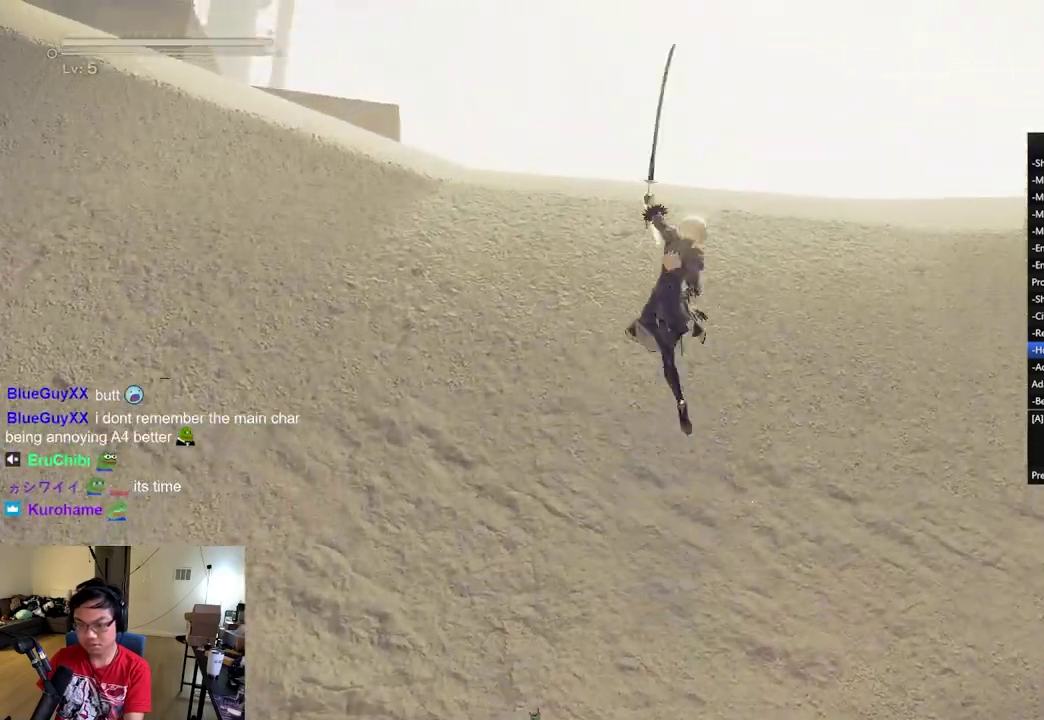
{"dt_ms": 500, "buttons": ["R1"], "left_stick": "up", "right_stick": "down", "events": [[50, "Y", "down"], [100, "Y", "up"], [267, "R1", "down"], [467, "right_stick", "down"]]}
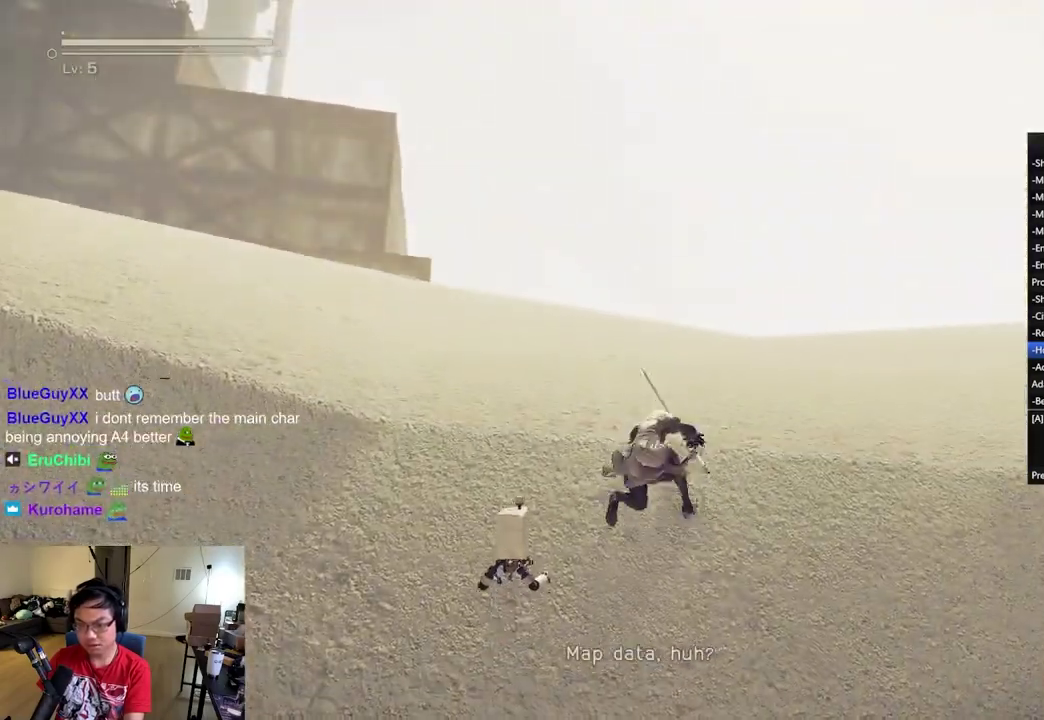
{"dt_ms": 401, "buttons": ["A"], "left_stick": "up", "right_stick": "center", "events": [[84, "right_stick", "down-right"], [167, "R1", "up"], [184, "right_stick", "center"], [317, "A", "down"]]}
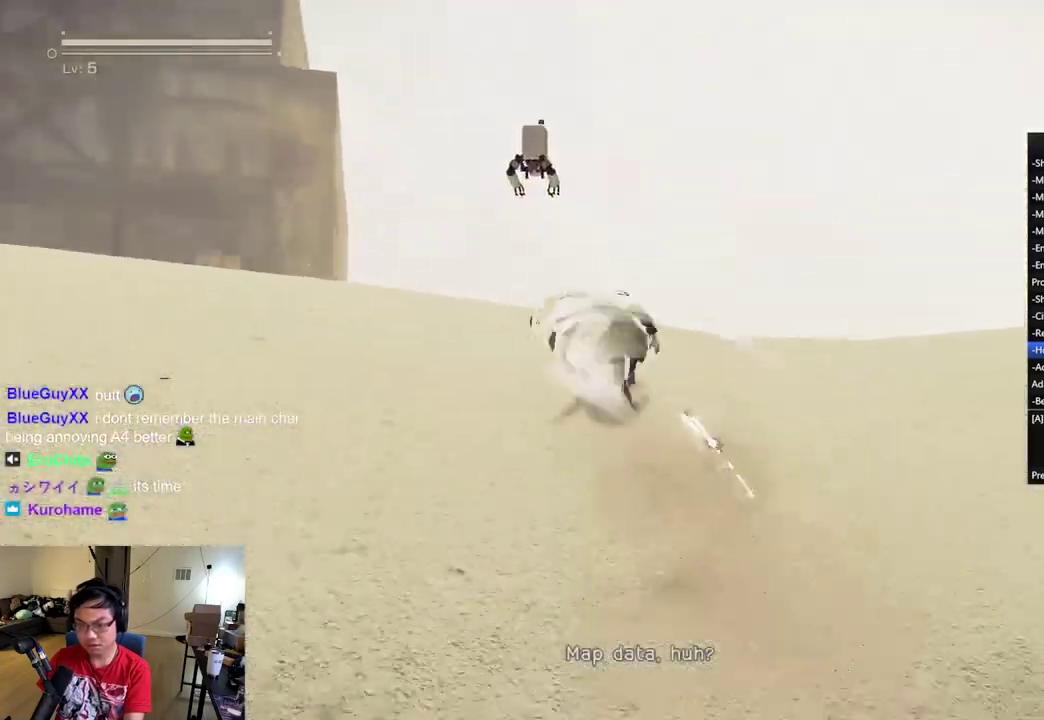
{"dt_ms": 600, "buttons": ["Y", "L2", "R1"], "left_stick": "center", "right_stick": "center", "events": [[33, "A", "up"], [183, "R1", "down"], [400, "L2", "down"], [400, "left_stick", "center"], [467, "Y", "down"]]}
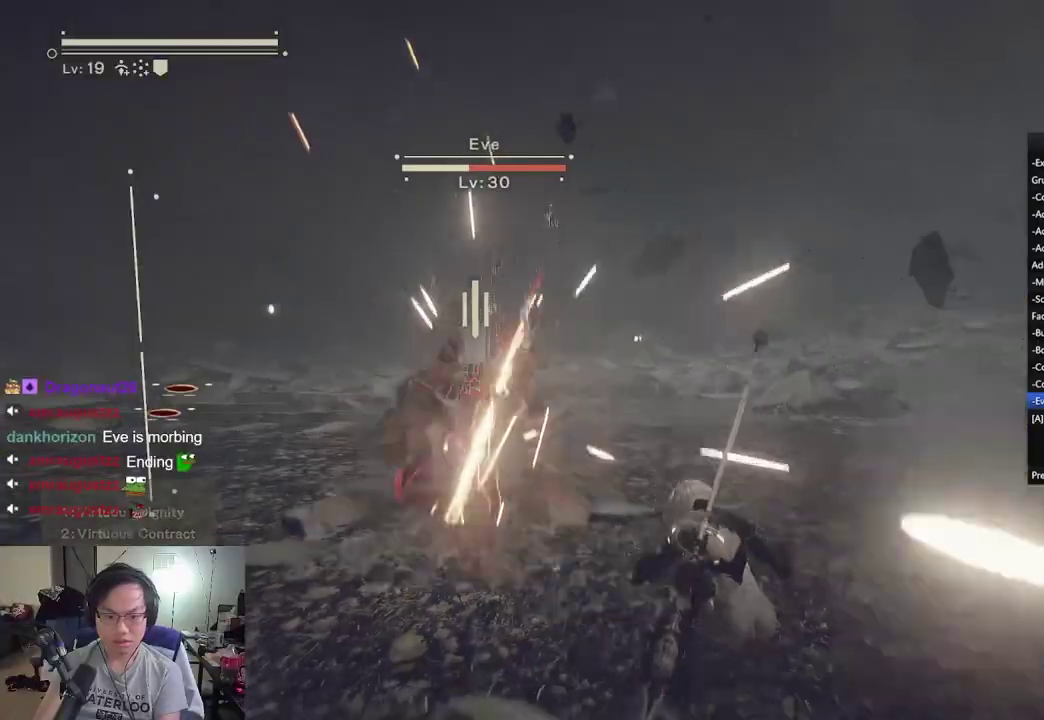
{"dt_ms": 484, "buttons": ["L2"], "left_stick": "center", "right_stick": "center", "events": [[17, "Y", "up"], [34, "R1", "up"]]}
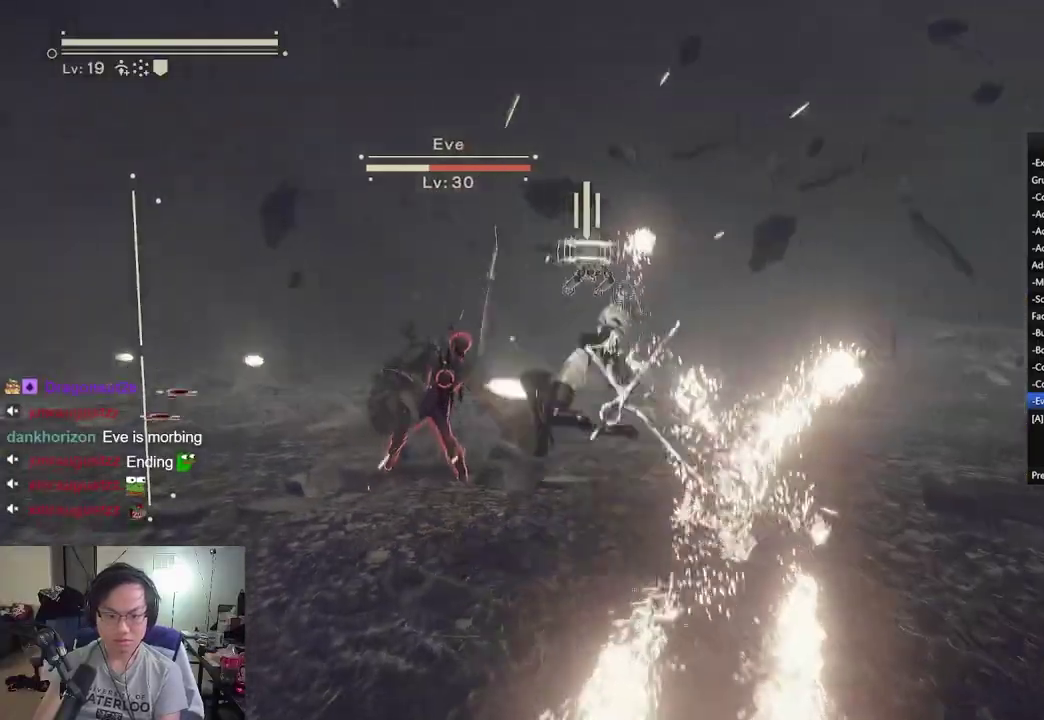
{"dt_ms": 300, "buttons": ["L2"], "left_stick": "center", "right_stick": "center"}
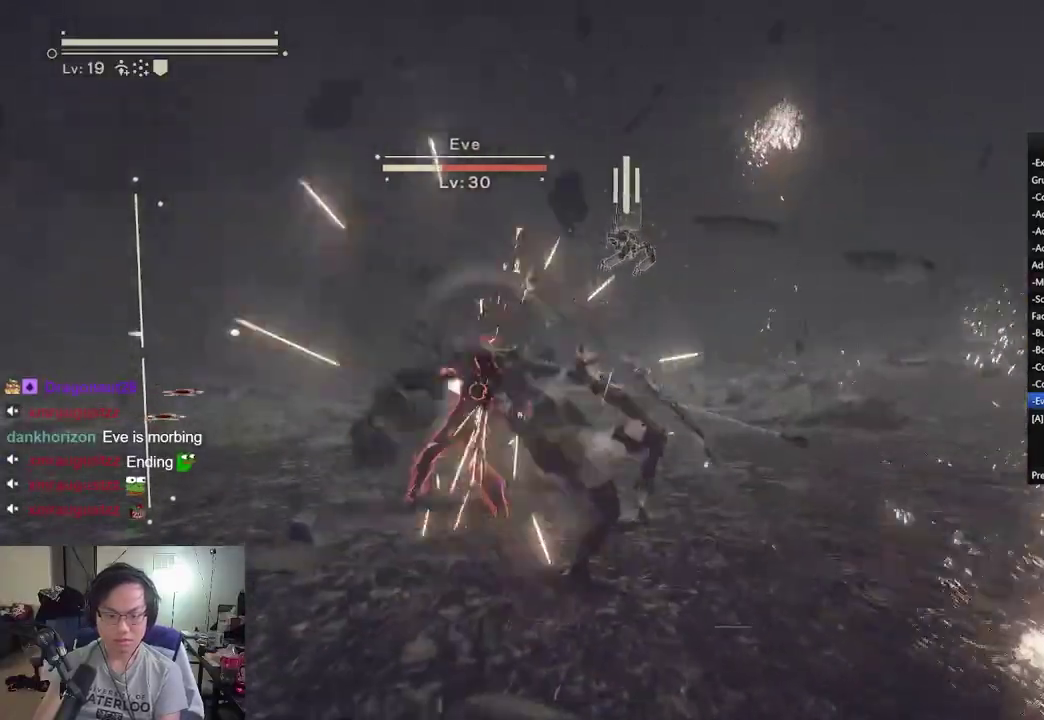
{"dt_ms": 801, "buttons": ["L2"], "left_stick": "center", "right_stick": "center", "events": [[284, "R2", "down"], [334, "DPAD_UP", "down"], [367, "L2", "up"], [401, "R2", "up"], [434, "DPAD_UP", "up"], [434, "L2", "down"], [468, "R1", "down"], [584, "Y", "down"], [718, "Y", "up"], [734, "R1", "up"]]}
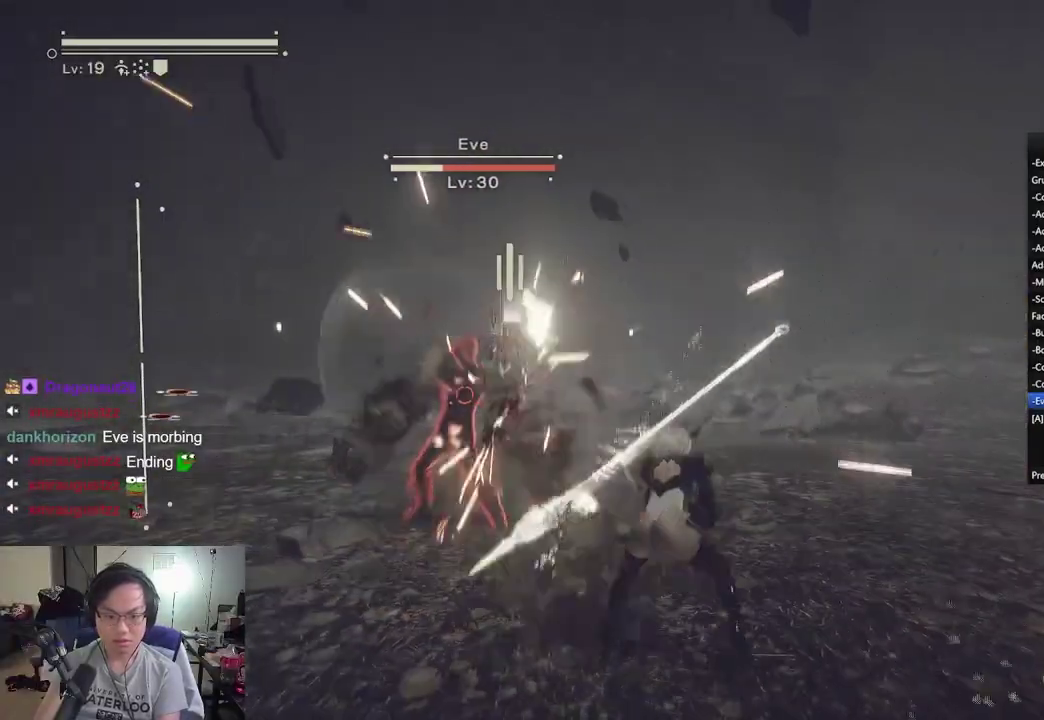
{"dt_ms": 401, "buttons": ["L2"], "left_stick": "center", "right_stick": "center"}
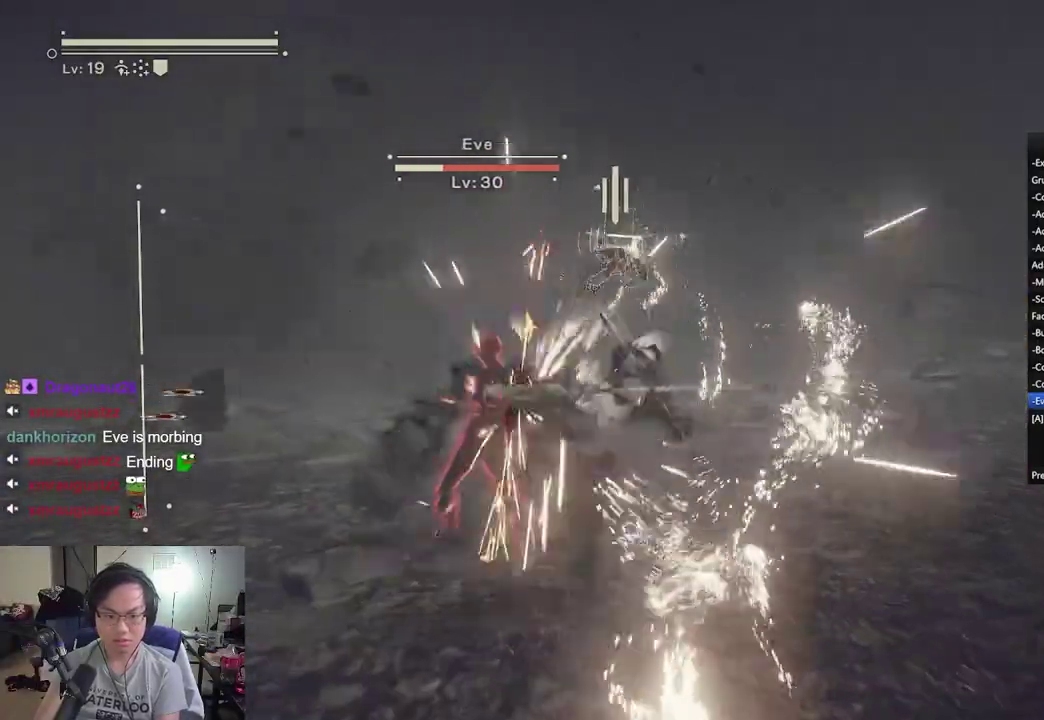
{"dt_ms": 700, "buttons": ["L2", "R1"], "left_stick": "center", "right_stick": "center", "events": [[483, "R2", "down"], [533, "DPAD_UP", "down"], [550, "L2", "up"], [600, "R2", "up"], [634, "DPAD_UP", "up"], [634, "L2", "down"], [650, "R1", "down"]]}
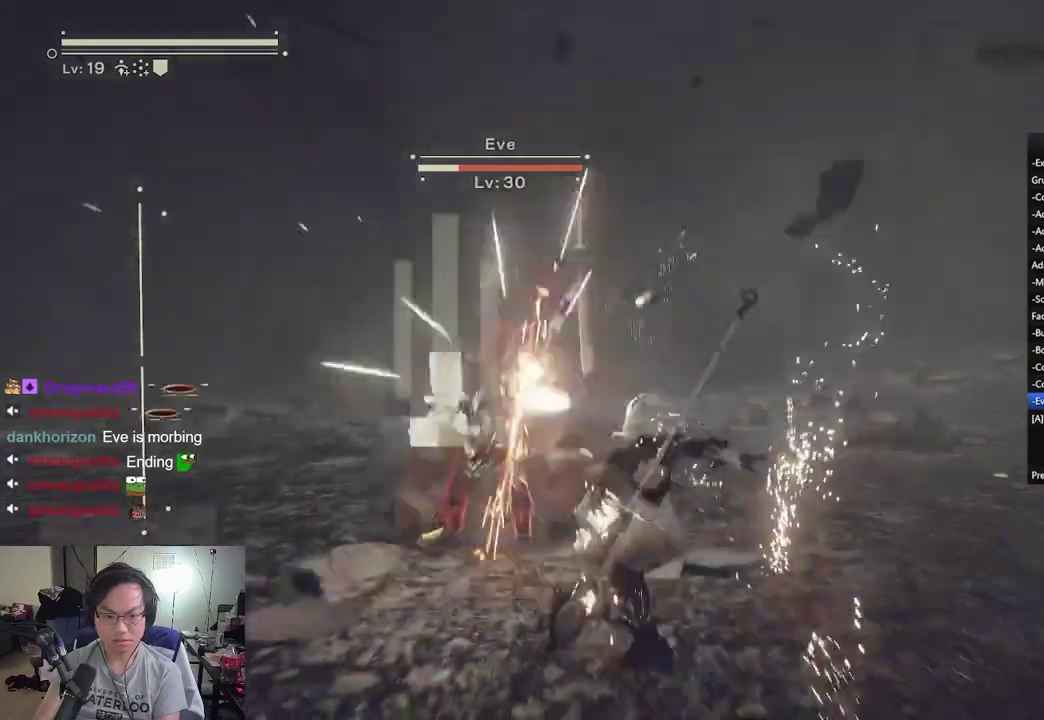
{"dt_ms": 301, "buttons": ["L2"], "left_stick": "center", "right_stick": "center", "events": [[67, "Y", "down"], [217, "Y", "up"], [234, "R1", "up"]]}